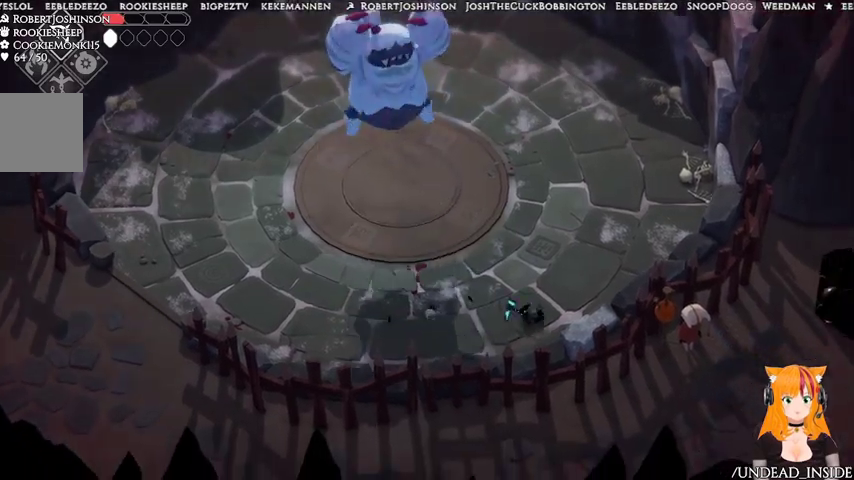
Gameplay with a controller (Xbox layout); each line is a JSON object with the inputs held at the frame after it. "events" lists button and stick changes between this image and that frame as [ms after this image, input, new state], when the widget could be followed in between. Not read: L3 R3.
{"buttons": [], "left_stick": "up", "right_stick": "center", "events": [[333, "left_stick", "up"]]}
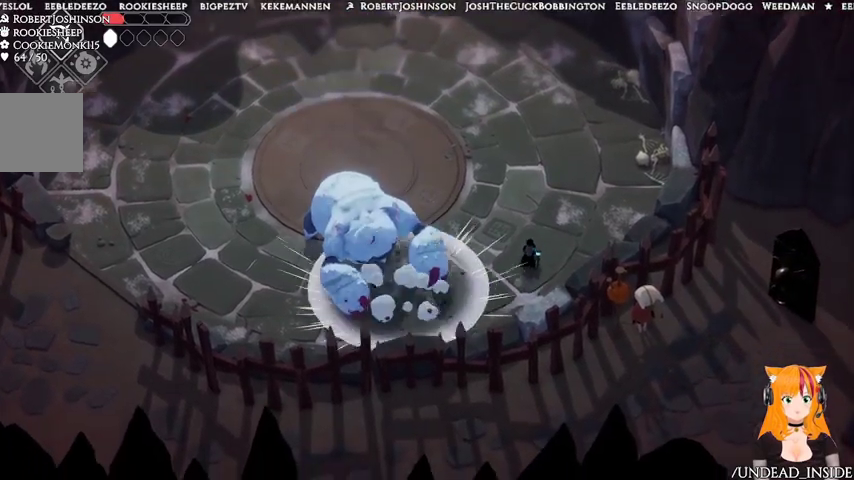
{"buttons": ["L2"], "left_stick": "left", "right_stick": "center", "events": [[67, "B", "down"], [67, "L2", "down"], [67, "left_stick", "left"], [333, "B", "up"]]}
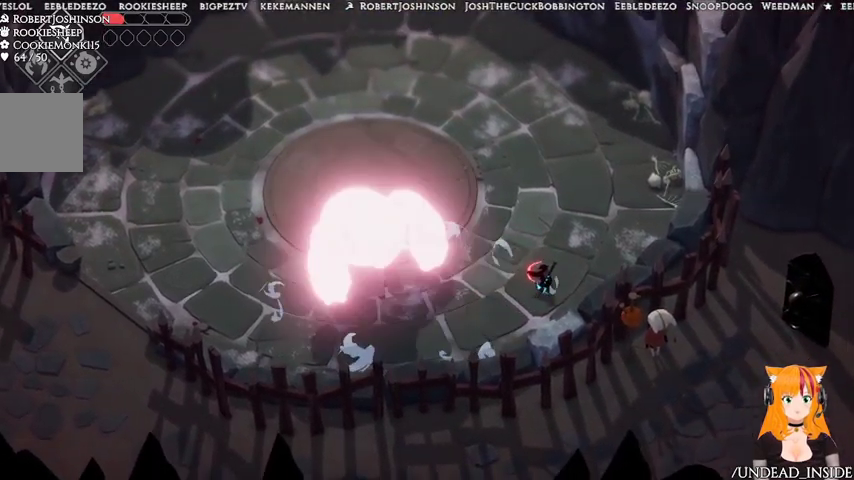
{"buttons": [], "left_stick": "up", "right_stick": "center", "events": [[67, "L2", "up"], [133, "left_stick", "up"], [367, "A", "down"], [467, "A", "up"]]}
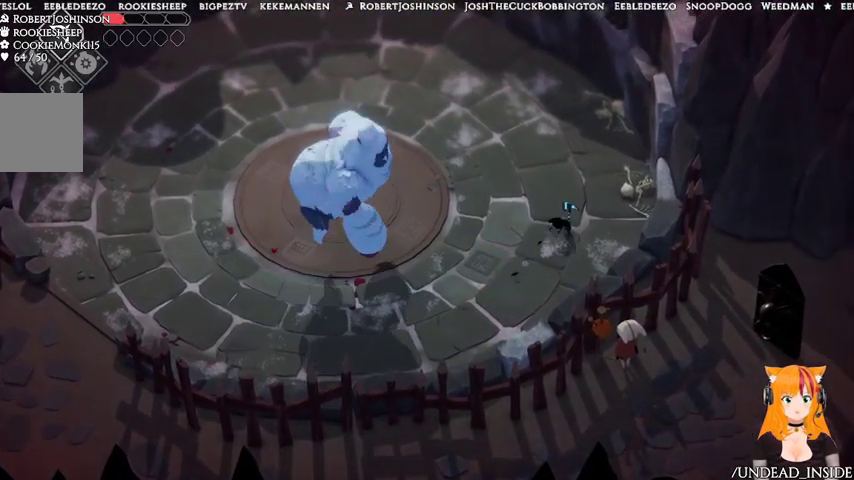
{"buttons": [], "left_stick": "up-left", "right_stick": "center", "events": [[367, "left_stick", "up-left"]]}
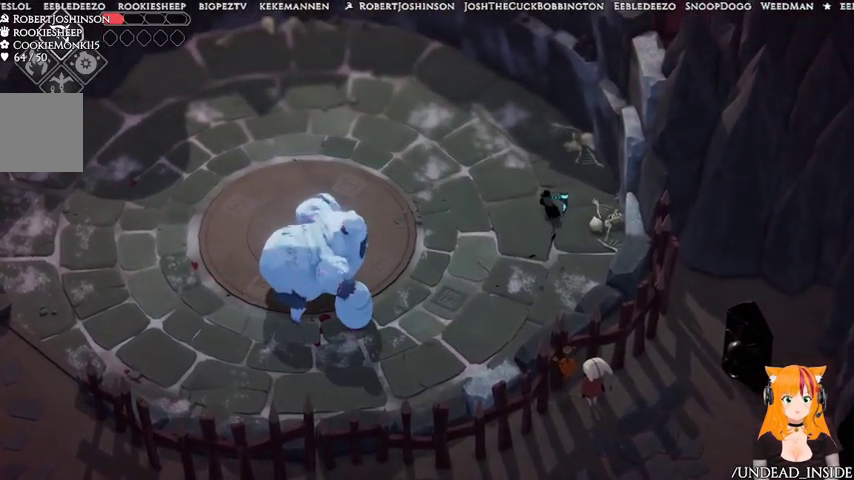
{"buttons": [], "left_stick": "up-left", "right_stick": "center", "events": []}
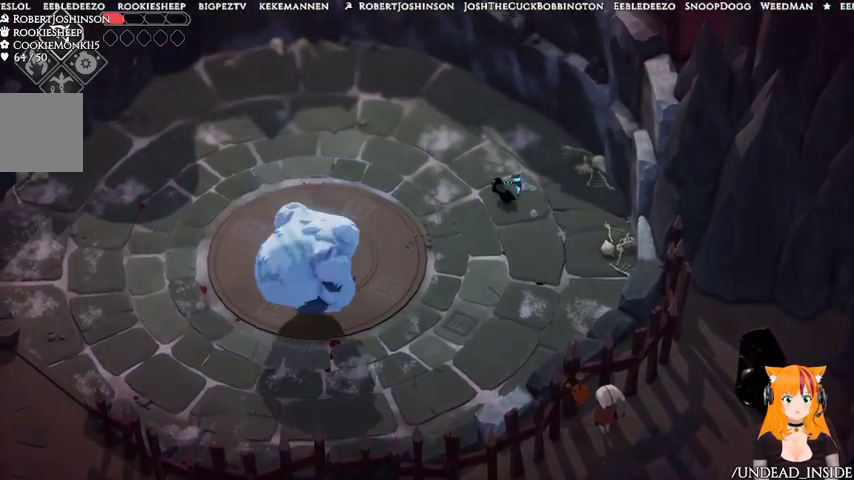
{"buttons": [], "left_stick": "up-left", "right_stick": "center", "events": [[167, "A", "down"], [433, "A", "up"]]}
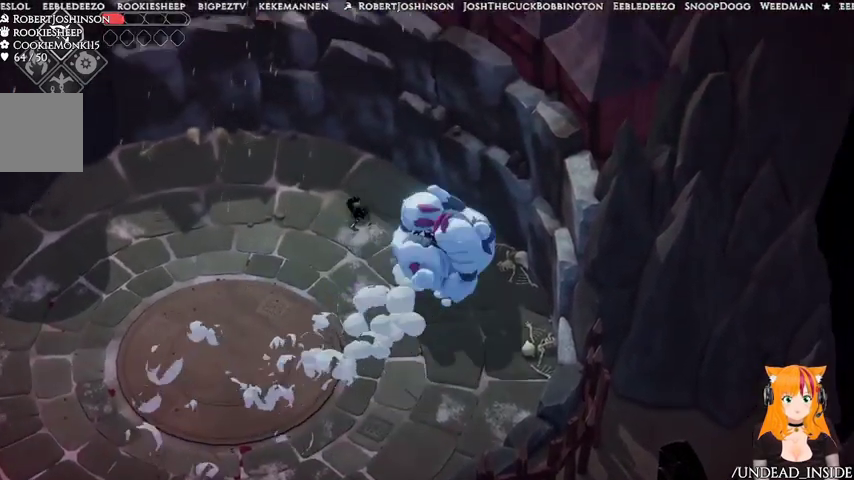
{"buttons": [], "left_stick": "down-left", "right_stick": "center", "events": [[267, "left_stick", "left"], [367, "left_stick", "down-left"]]}
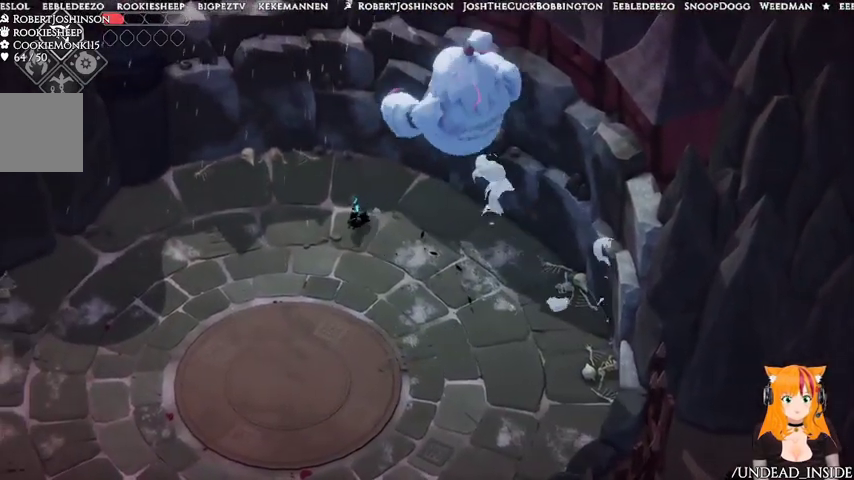
{"buttons": [], "left_stick": "down-left", "right_stick": "center", "events": []}
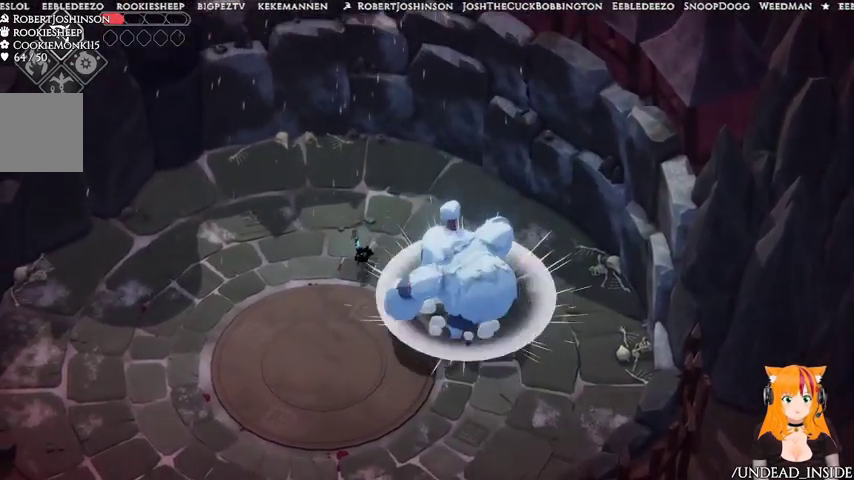
{"buttons": [], "left_stick": "down-left", "right_stick": "center", "events": [[100, "left_stick", "down-right"], [200, "X", "down"], [200, "left_stick", "up-right"], [300, "X", "up"], [300, "left_stick", "down"], [467, "A", "down"], [500, "A", "up"], [500, "left_stick", "down-left"]]}
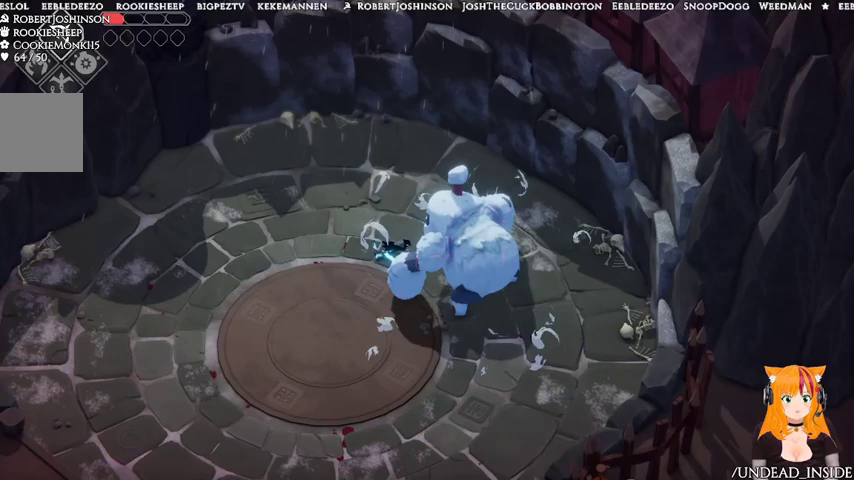
{"buttons": [], "left_stick": "down-left", "right_stick": "center", "events": [[133, "A", "down"], [167, "A", "up"], [233, "A", "down"], [367, "A", "up"]]}
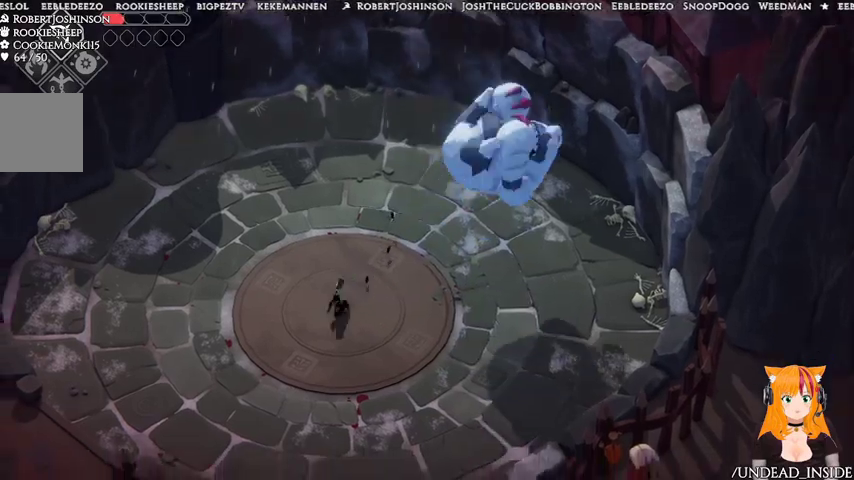
{"buttons": ["A"], "left_stick": "down", "right_stick": "center", "events": [[500, "A", "down"], [500, "left_stick", "down"]]}
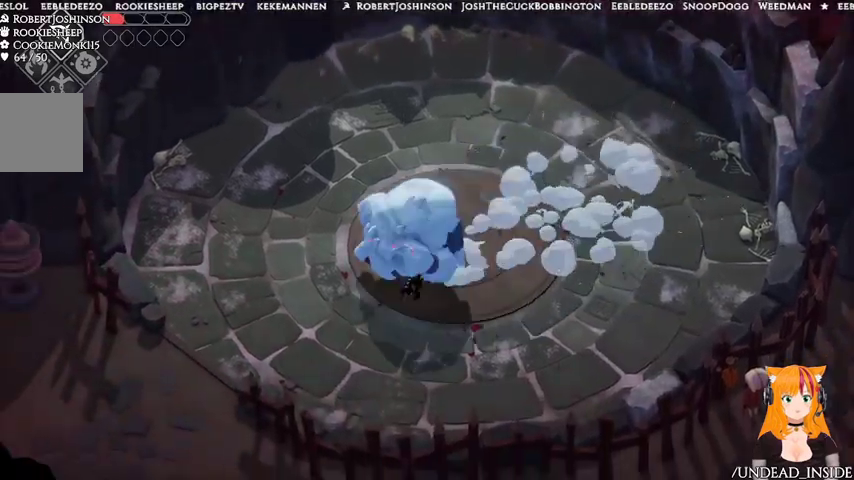
{"buttons": [], "left_stick": "down-left", "right_stick": "center", "events": [[67, "A", "up"], [467, "left_stick", "down-left"]]}
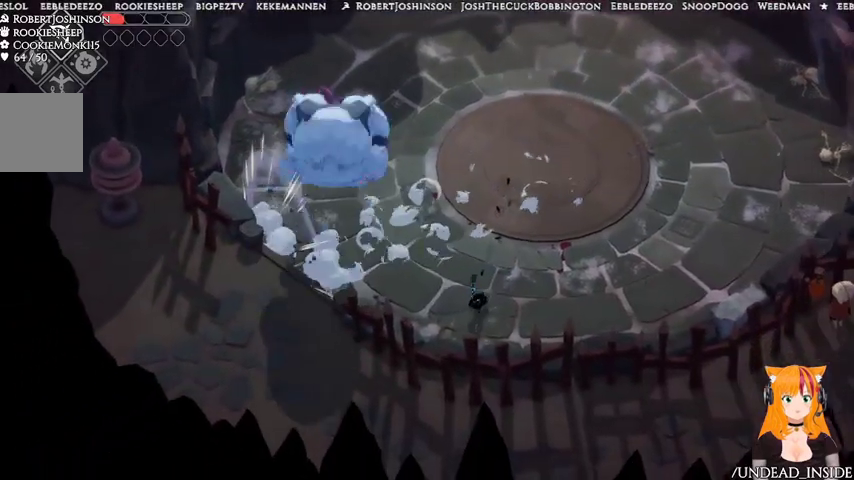
{"buttons": [], "left_stick": "right", "right_stick": "center", "events": [[100, "left_stick", "left"], [233, "left_stick", "up-left"], [333, "left_stick", "up"], [433, "left_stick", "right"]]}
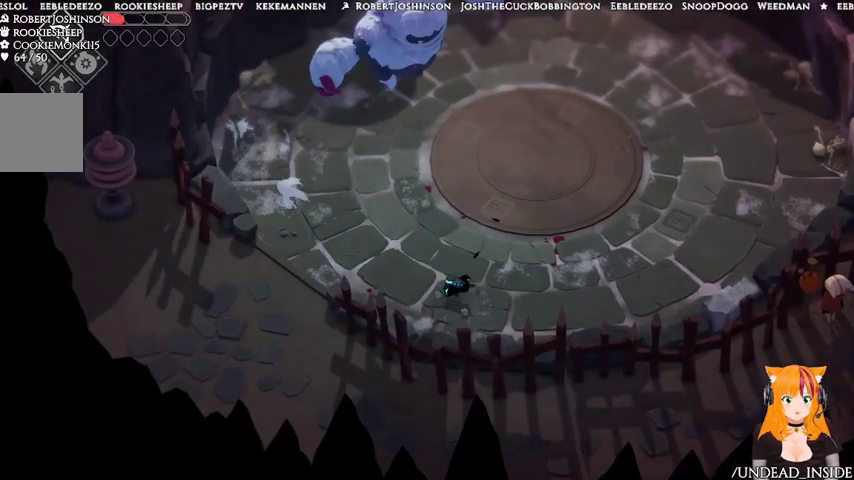
{"buttons": [], "left_stick": "up-left", "right_stick": "center", "events": [[467, "left_stick", "up-left"]]}
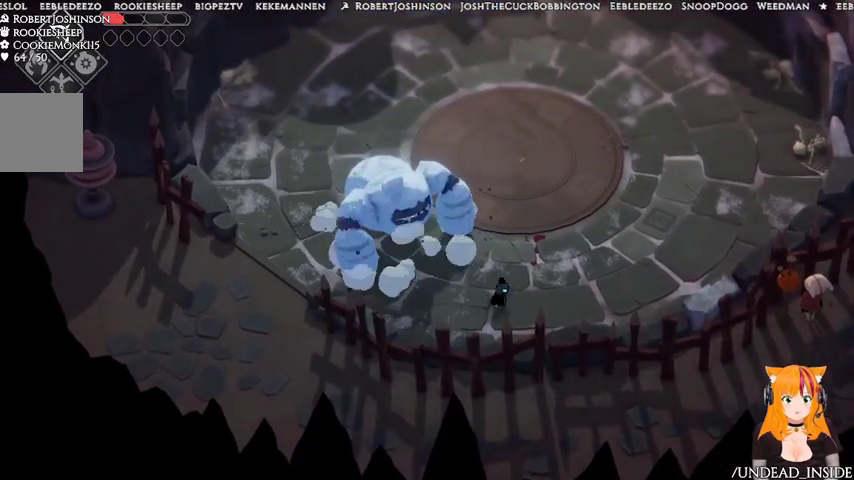
{"buttons": ["A"], "left_stick": "up-right", "right_stick": "center", "events": [[133, "X", "down"], [200, "left_stick", "up"], [267, "X", "up"], [367, "left_stick", "up-right"], [400, "A", "down"]]}
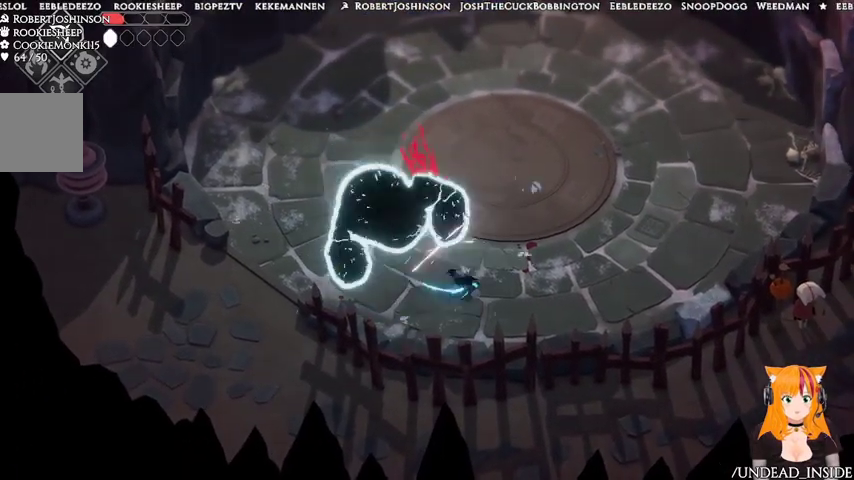
{"buttons": [], "left_stick": "up-right", "right_stick": "center", "events": [[67, "A", "up"], [133, "A", "down"], [333, "A", "up"]]}
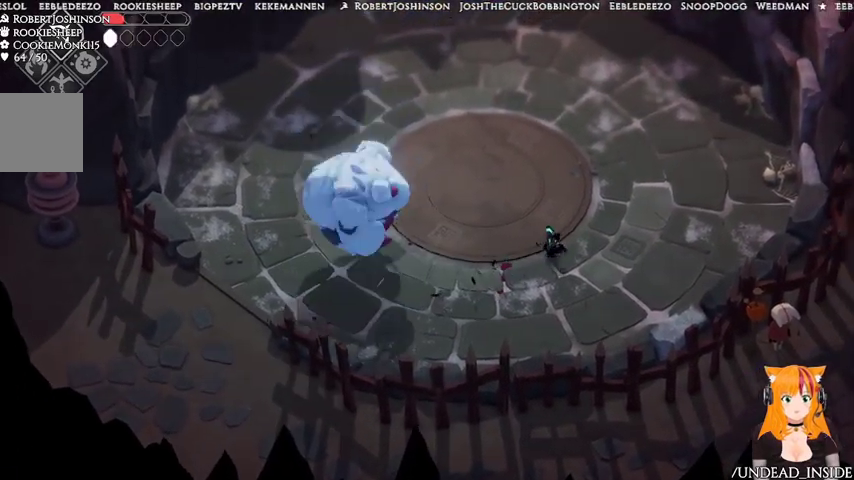
{"buttons": ["A"], "left_stick": "up", "right_stick": "center", "events": [[233, "A", "down"], [333, "A", "up"], [367, "A", "down"], [367, "left_stick", "up"], [433, "A", "up"], [500, "A", "down"]]}
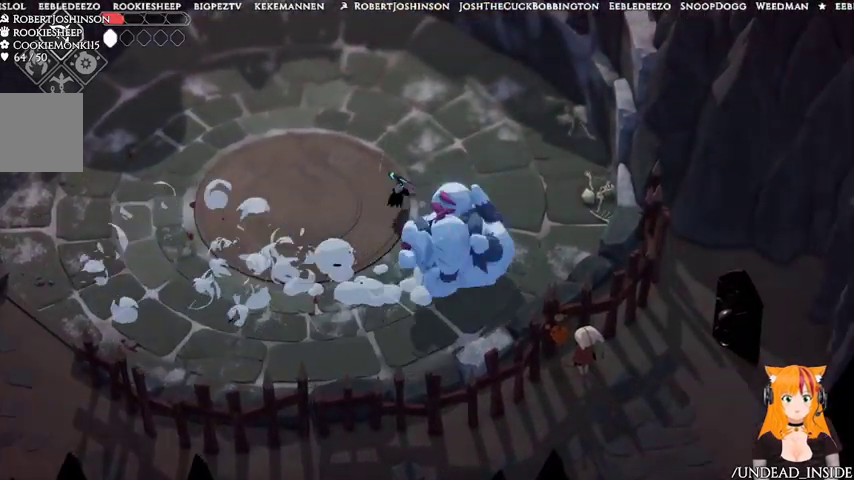
{"buttons": [], "left_stick": "up-left", "right_stick": "center", "events": [[167, "A", "up"], [333, "left_stick", "up-left"]]}
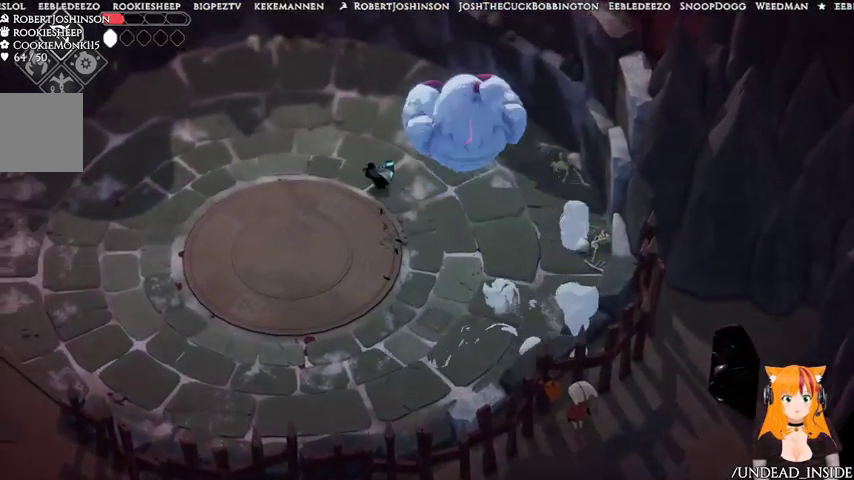
{"buttons": [], "left_stick": "down-left", "right_stick": "center", "events": [[67, "left_stick", "down-left"], [133, "left_stick", "down"], [233, "left_stick", "down-left"]]}
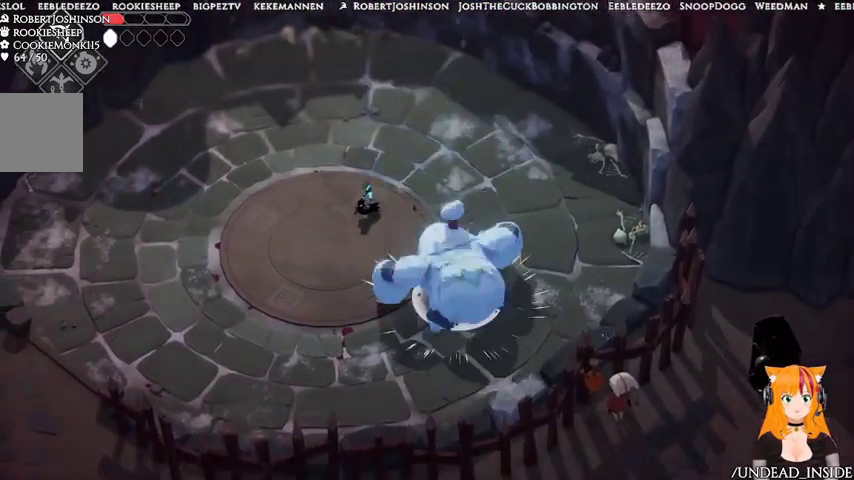
{"buttons": [], "left_stick": "down-left", "right_stick": "center", "events": [[167, "left_stick", "down"], [267, "left_stick", "down-right"], [300, "X", "down"], [433, "X", "up"], [433, "left_stick", "down-left"]]}
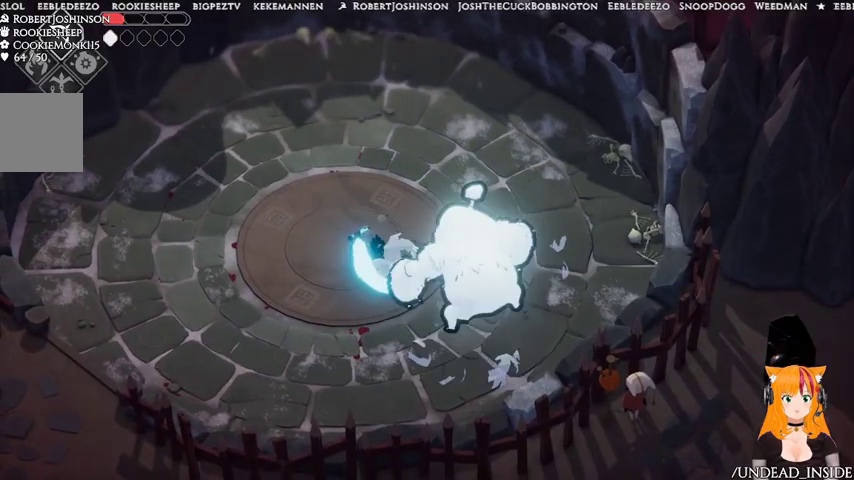
{"buttons": [], "left_stick": "left", "right_stick": "center", "events": [[100, "A", "down"], [300, "left_stick", "left"], [333, "A", "up"]]}
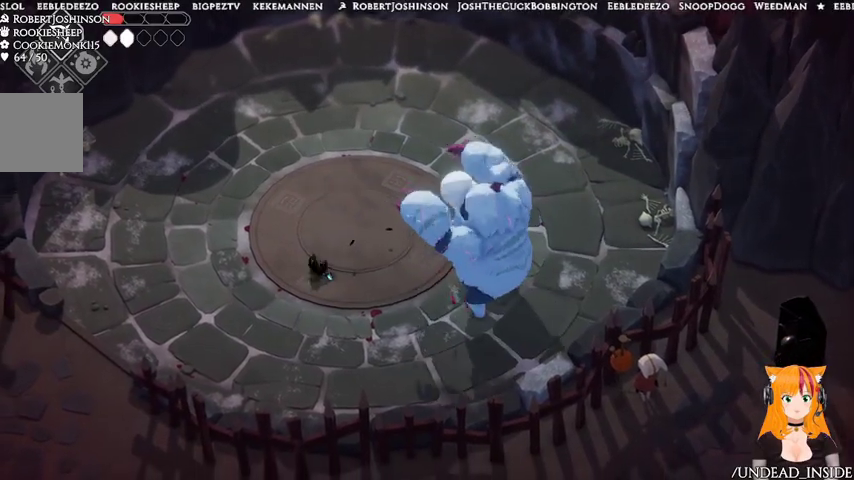
{"buttons": ["L2"], "left_stick": "left", "right_stick": "center", "events": [[467, "L2", "down"]]}
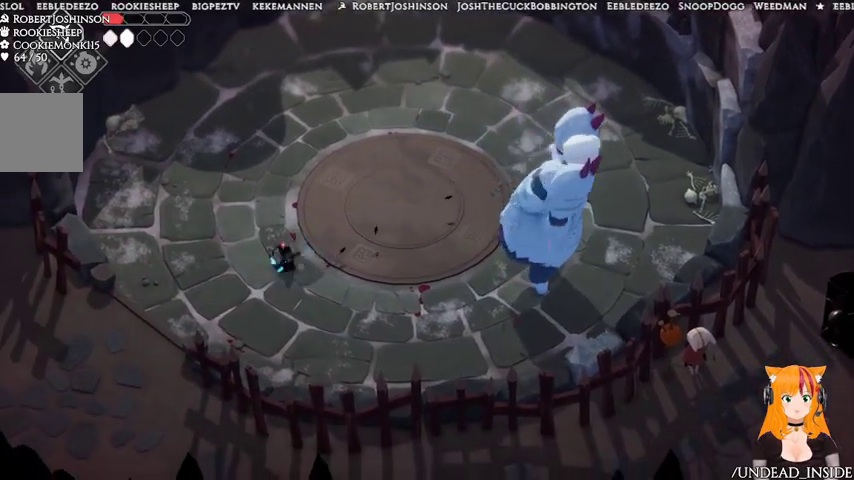
{"buttons": ["L2"], "left_stick": "right", "right_stick": "center", "events": [[33, "B", "down"], [33, "left_stick", "up-right"], [200, "left_stick", "right"], [400, "B", "up"]]}
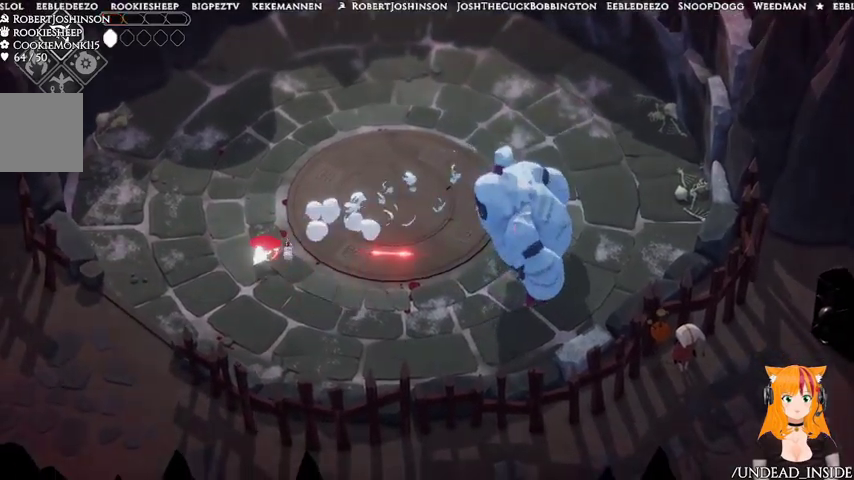
{"buttons": [], "left_stick": "up", "right_stick": "center", "events": [[267, "left_stick", "up"], [367, "A", "down"], [367, "L2", "up"], [500, "A", "up"]]}
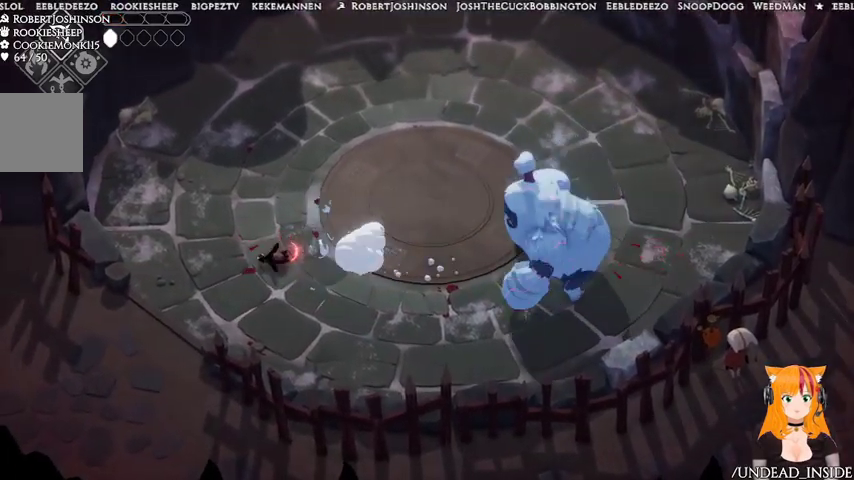
{"buttons": [], "left_stick": "up", "right_stick": "center", "events": []}
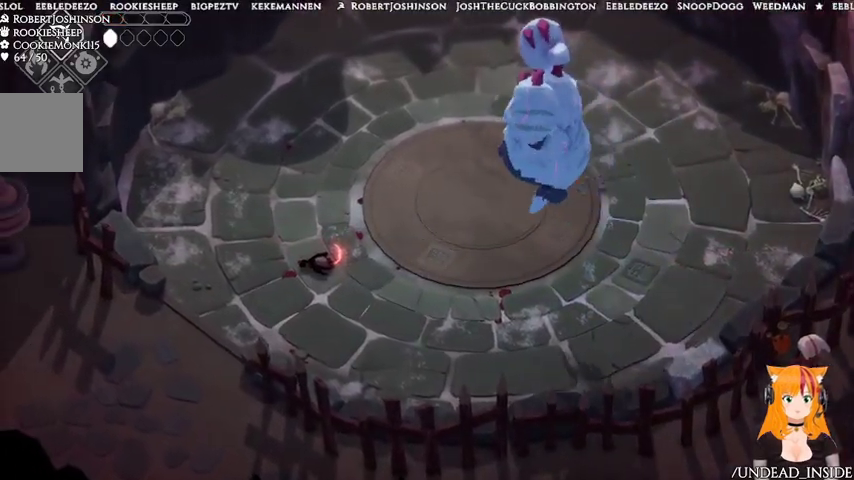
{"buttons": [], "left_stick": "center", "right_stick": "center", "events": [[133, "left_stick", "center"]]}
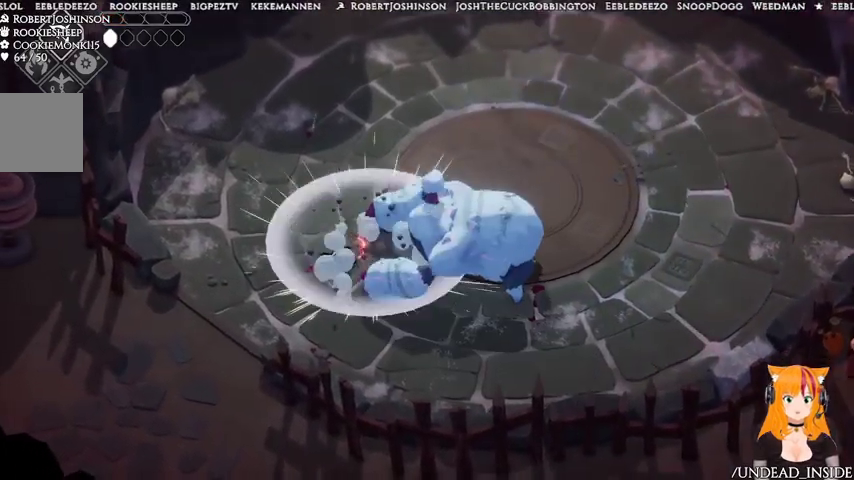
{"buttons": [], "left_stick": "center", "right_stick": "center", "events": []}
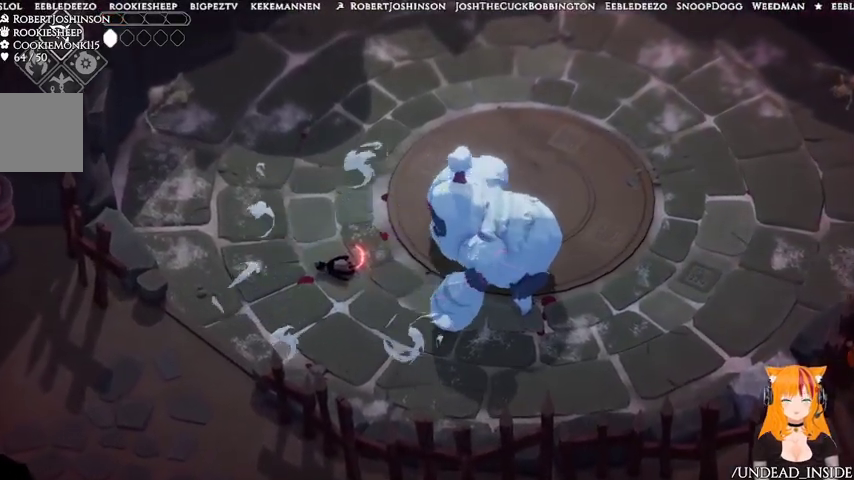
{"buttons": [], "left_stick": "up-right", "right_stick": "center", "events": [[367, "left_stick", "up-right"]]}
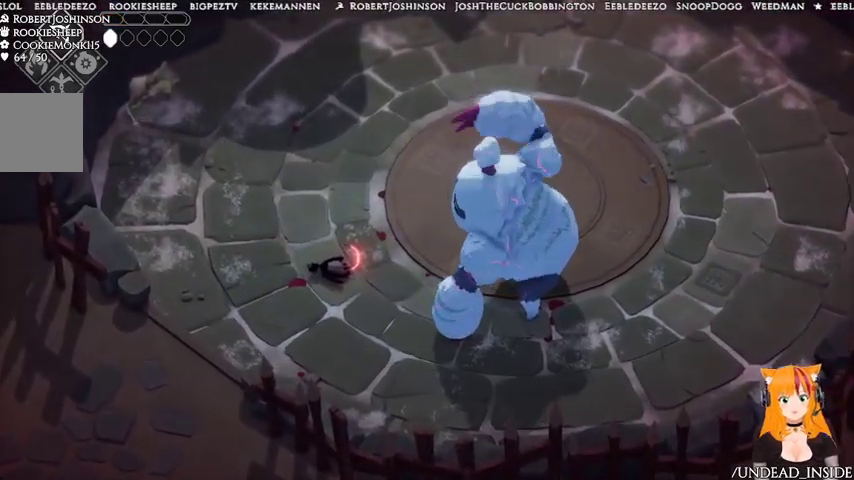
{"buttons": [], "left_stick": "center", "right_stick": "center", "events": [[333, "left_stick", "center"]]}